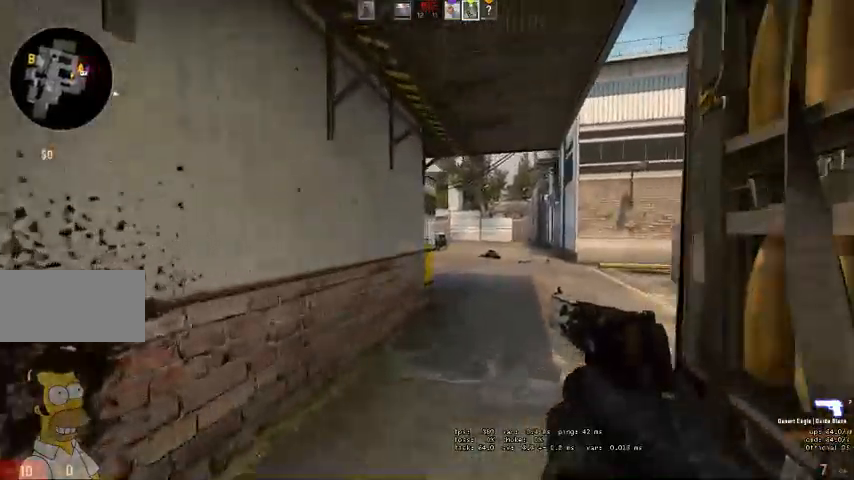
Gameplay with keyboard and mouse; each line is a JSON object with the keys and mouse buttons held at the frame after it. "events" lists presses ("down") and releases ("up") of "a", "ctrl", "d", "e", "q", "s", "shift", "space", "w", "mouse_left", "mouse_wheel", "mouse_right" and "mouse_mb4" between this image and that frame as [ms after this image, input, new state], when the widget could be followed in between. "mouse_left", "mouse_wheel", "mouse_right", "mouse_mb4" = the "left", "wheel", "right", "mb4" buttons of the "mouse" list. No other keys are recorded. "wheel" means that the mouse wheel is clicked or scrolled. Mouse movement is not recorded. Not read: mouse_mb5.
{"keys": ["d", "w"], "mouse": [], "events": [[233, "d", "down"]]}
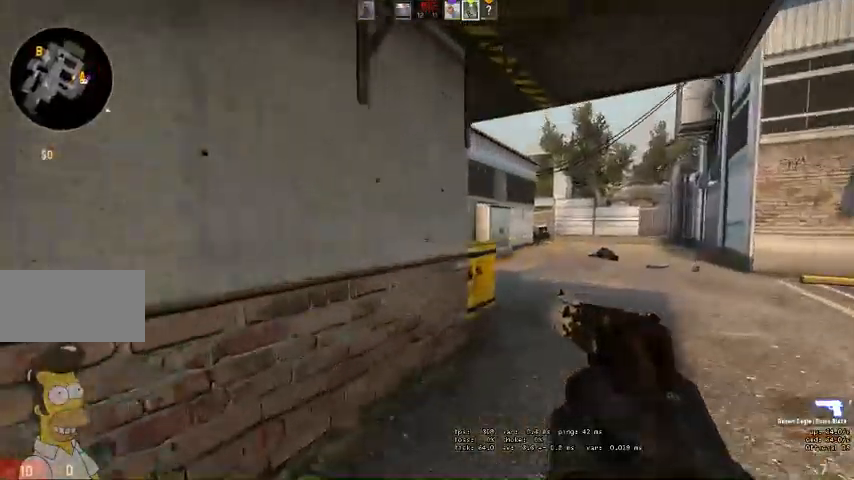
{"keys": ["d"], "mouse": [], "events": [[333, "w", "up"]]}
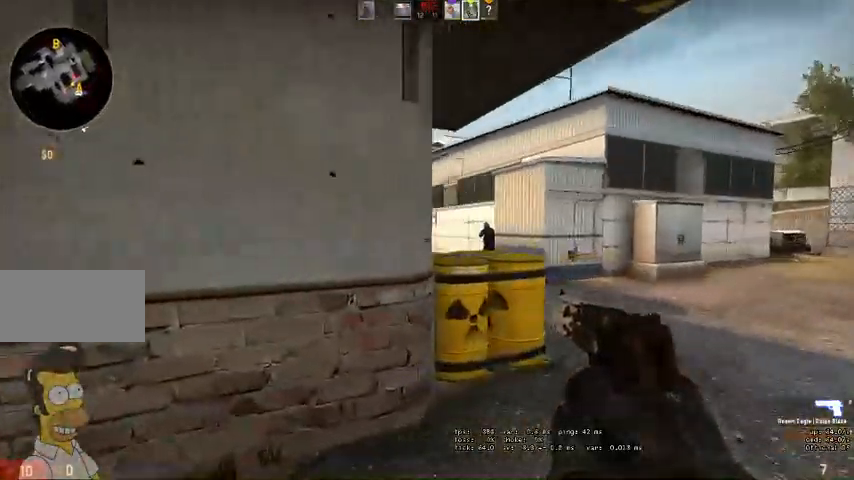
{"keys": ["a"], "mouse": [], "events": [[300, "mouse_left", "down"], [333, "a", "down"], [367, "d", "up"], [433, "mouse_left", "up"]]}
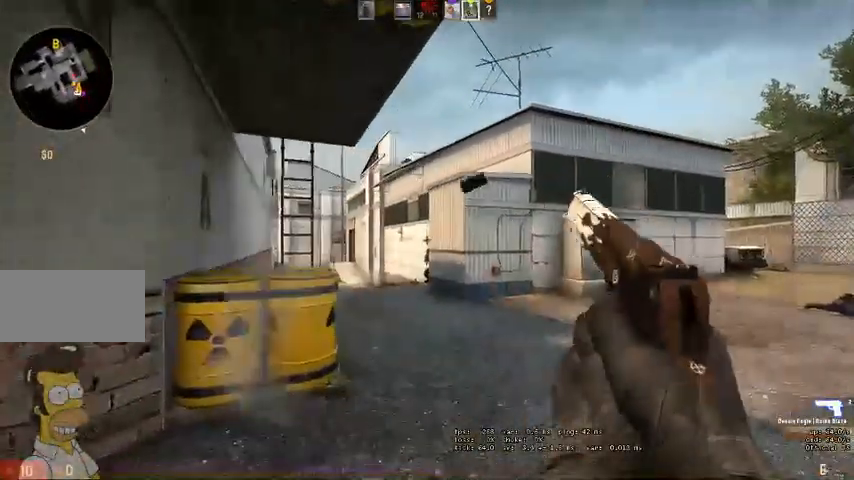
{"keys": ["a"], "mouse": [], "events": [[233, "mouse_left", "down"], [367, "mouse_left", "up"], [400, "a", "up"], [467, "a", "down"]]}
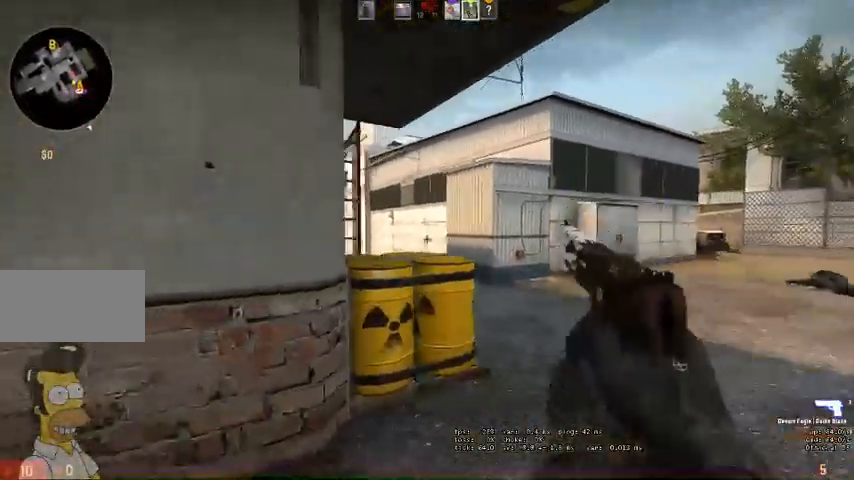
{"keys": ["d"], "mouse": [], "events": [[100, "mouse_left", "down"], [200, "mouse_left", "up"], [367, "a", "up"], [433, "d", "down"]]}
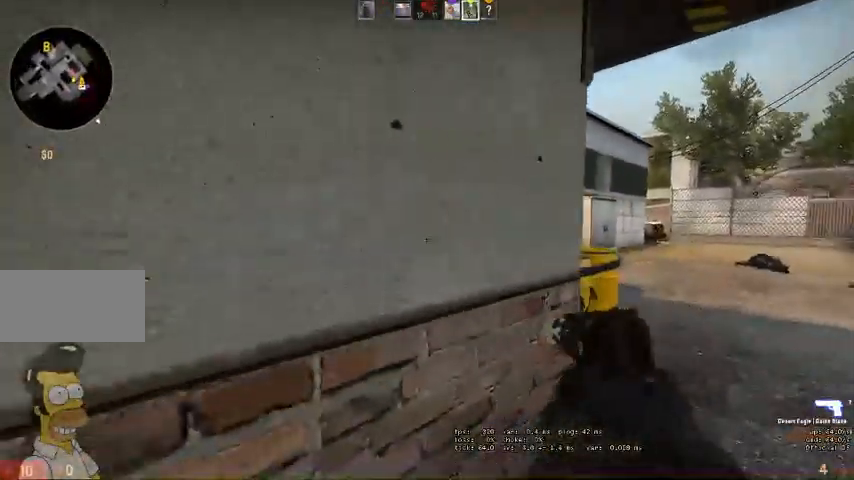
{"keys": ["a", "d"], "mouse": [], "events": [[500, "a", "down"]]}
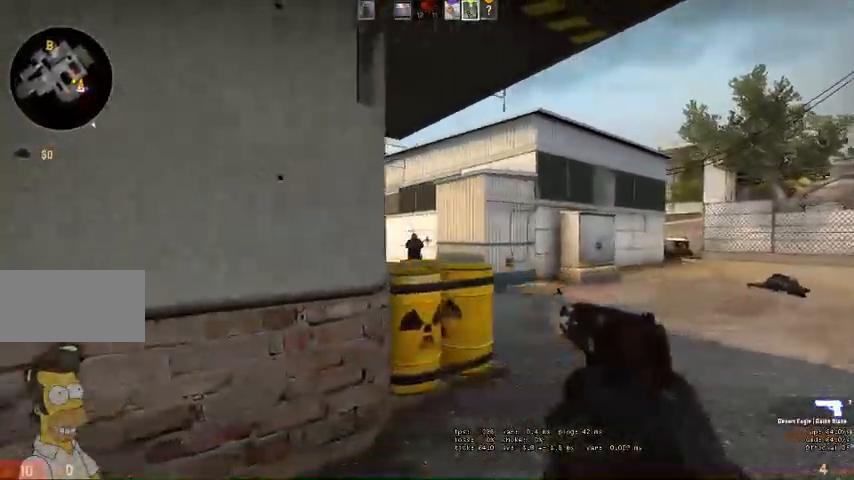
{"keys": ["a"], "mouse": [], "events": [[67, "d", "up"], [133, "a", "up"], [233, "mouse_left", "down"], [333, "a", "down"], [367, "mouse_left", "up"]]}
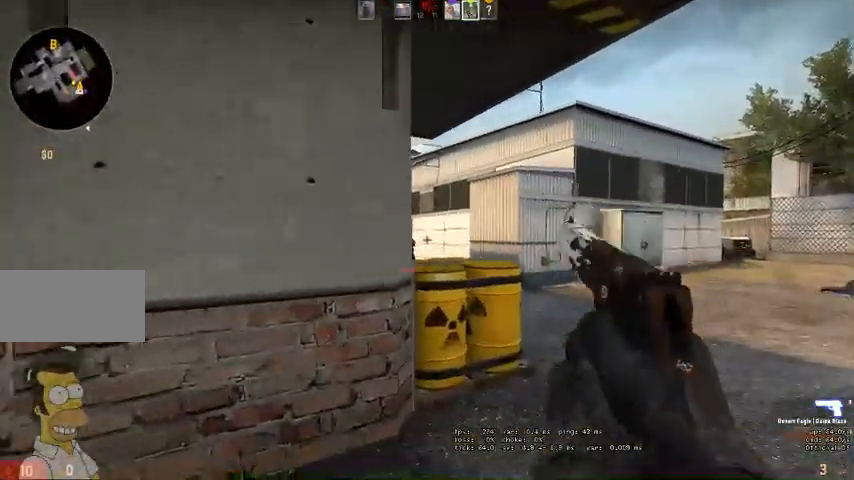
{"keys": ["d"], "mouse": [], "events": [[167, "a", "up"], [200, "d", "down"]]}
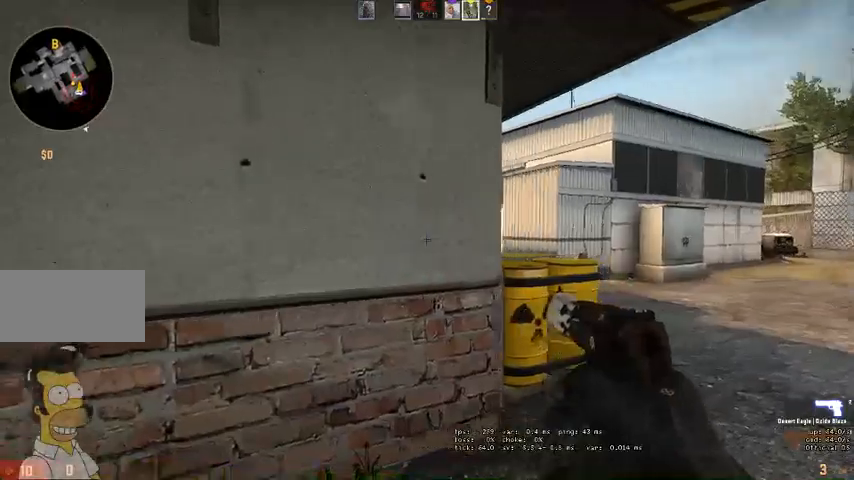
{"keys": [], "mouse": ["left"], "events": [[367, "a", "down"], [433, "d", "up"], [467, "a", "up"], [500, "mouse_left", "down"]]}
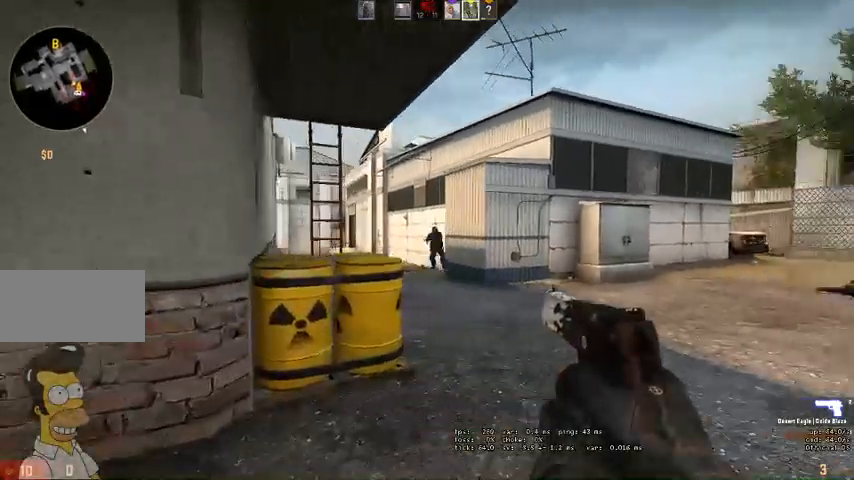
{"keys": ["a"], "mouse": [], "events": [[67, "a", "down"], [133, "mouse_left", "up"]]}
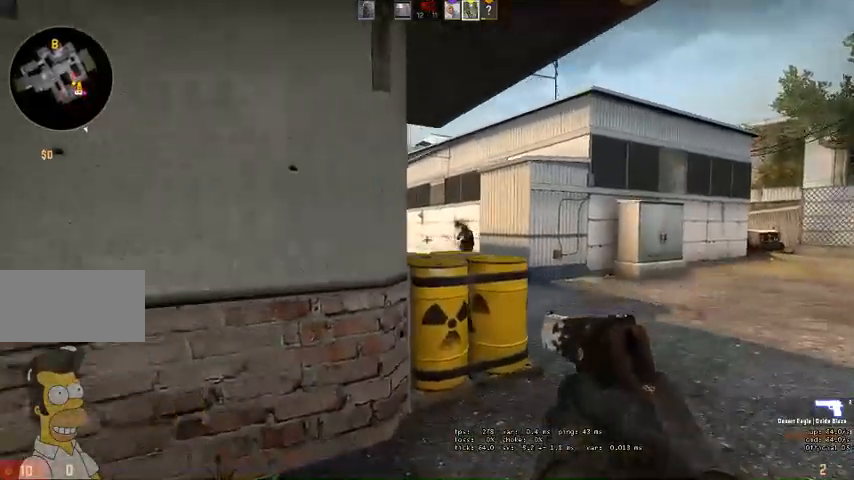
{"keys": ["d"], "mouse": [], "events": [[200, "a", "up"], [233, "d", "down"]]}
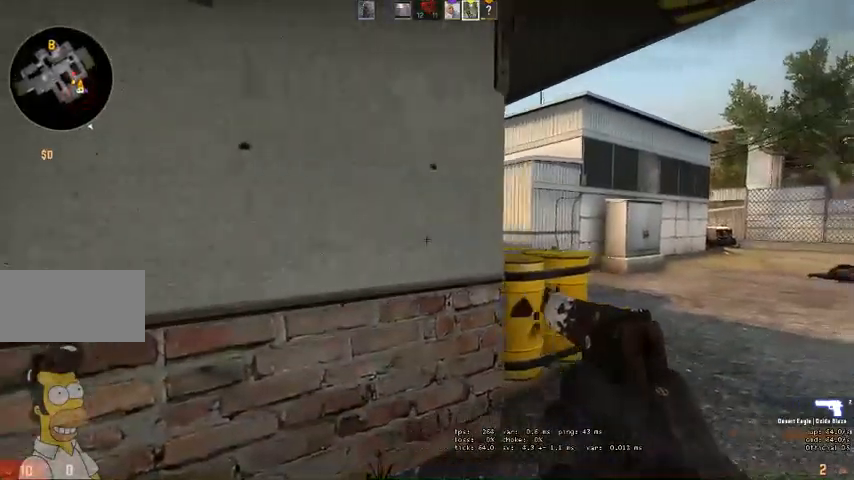
{"keys": ["a"], "mouse": [], "events": [[200, "a", "down"], [233, "d", "up"], [267, "a", "up"], [400, "mouse_left", "down"], [467, "a", "down"], [500, "mouse_left", "up"]]}
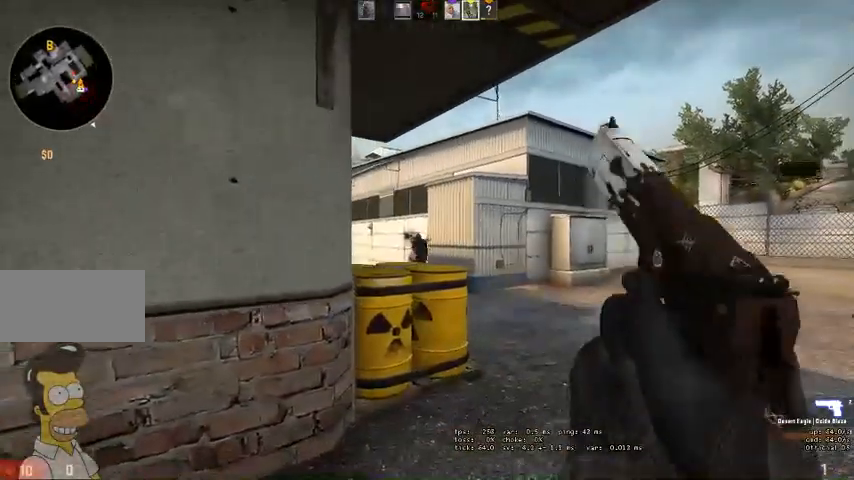
{"keys": [], "mouse": [], "events": [[433, "a", "up"]]}
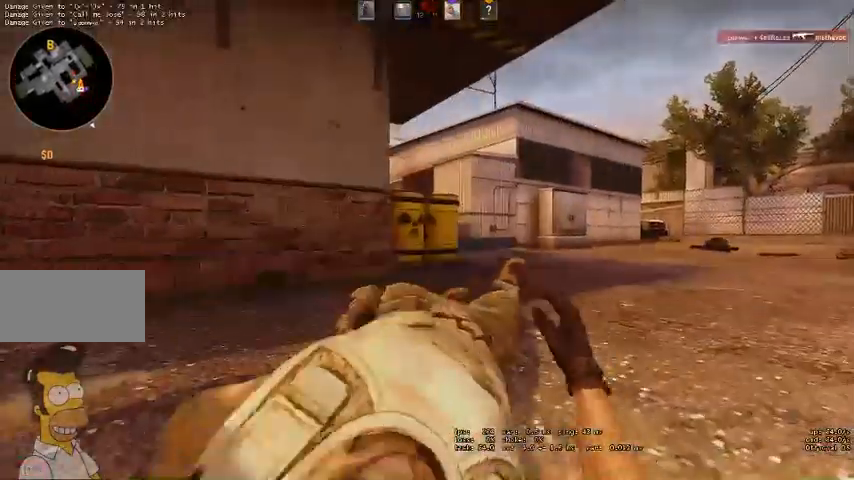
{"keys": [], "mouse": [], "events": []}
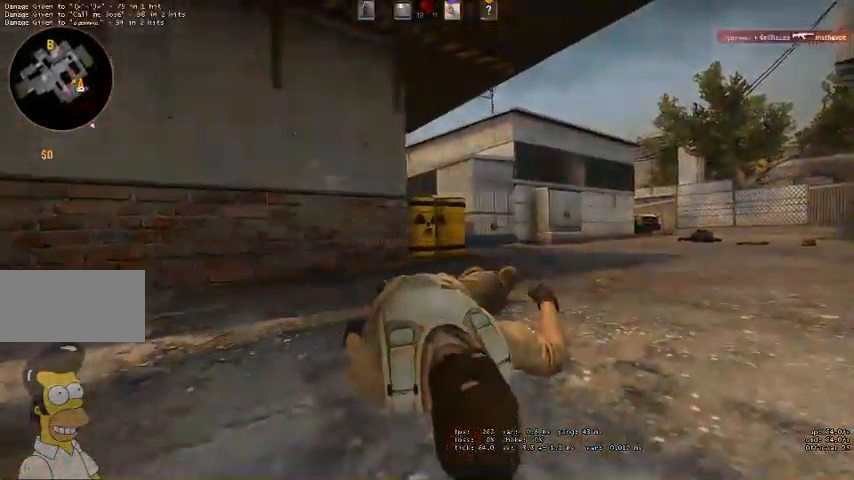
{"keys": [], "mouse": [], "events": []}
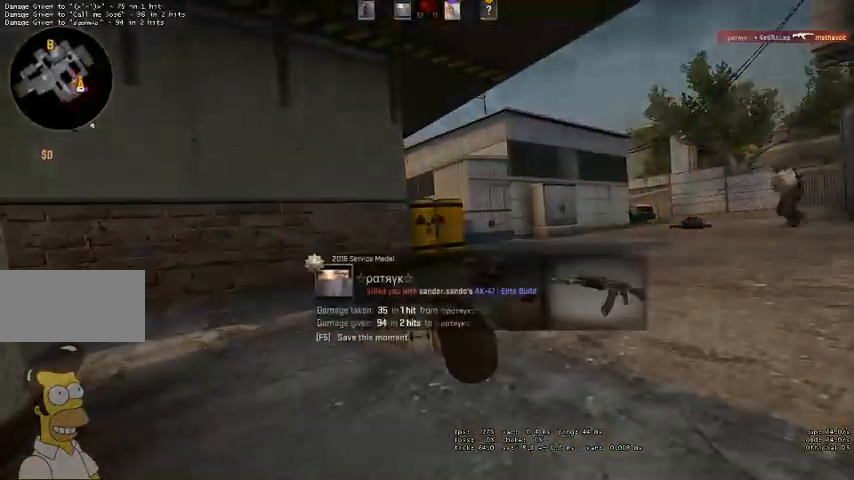
{"keys": [], "mouse": [], "events": []}
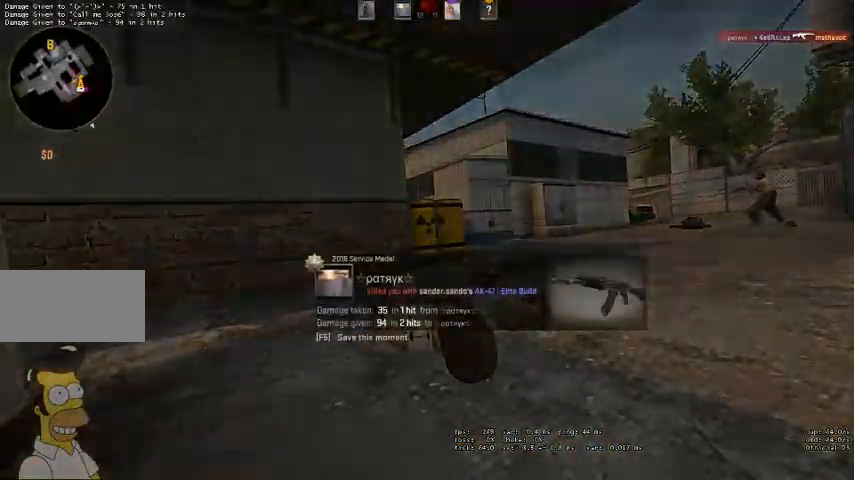
{"keys": [], "mouse": [], "events": []}
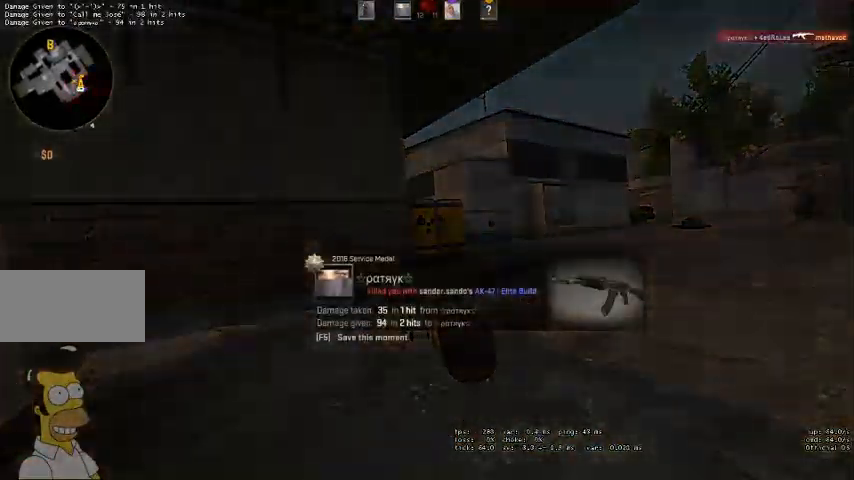
{"keys": [], "mouse": [], "events": []}
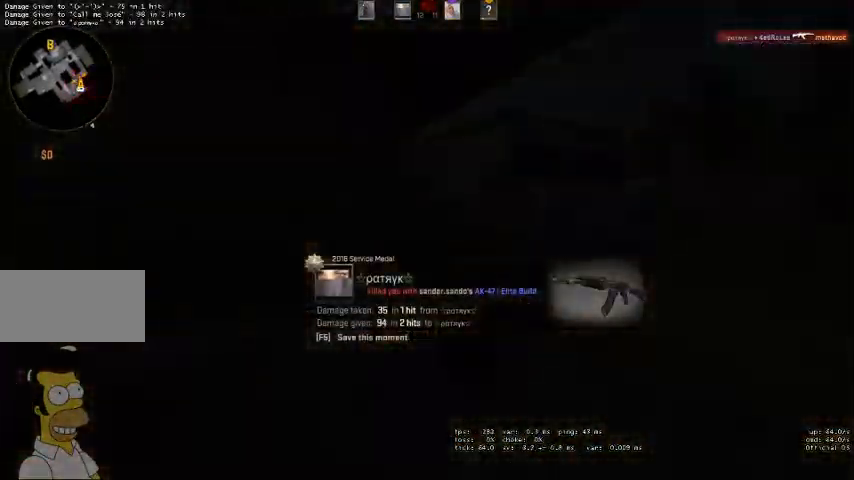
{"keys": [], "mouse": [], "events": [[233, "space", "down"], [333, "space", "up"]]}
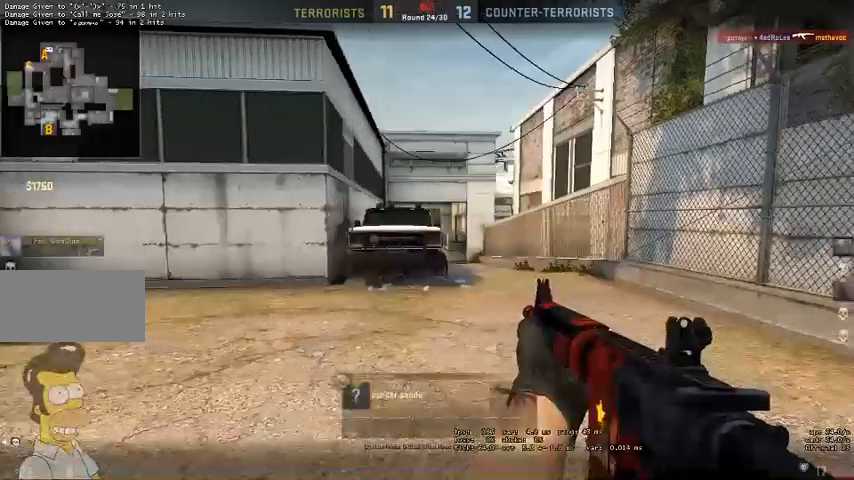
{"keys": [], "mouse": [], "events": []}
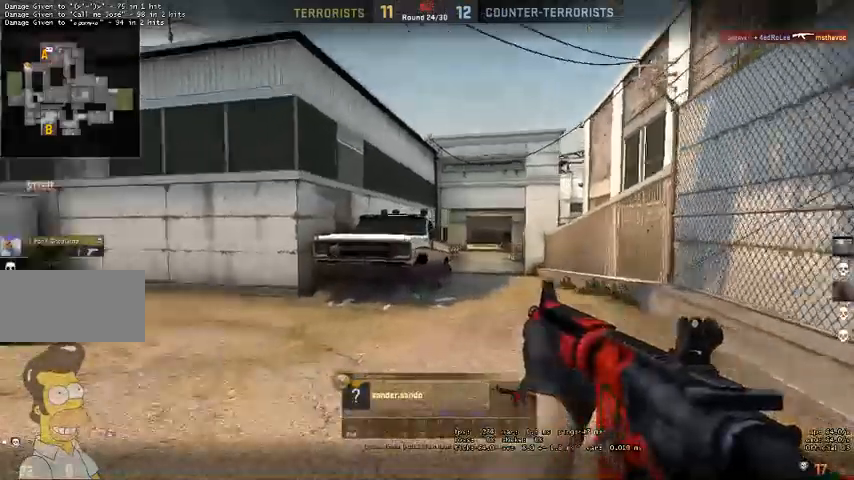
{"keys": [], "mouse": [], "events": []}
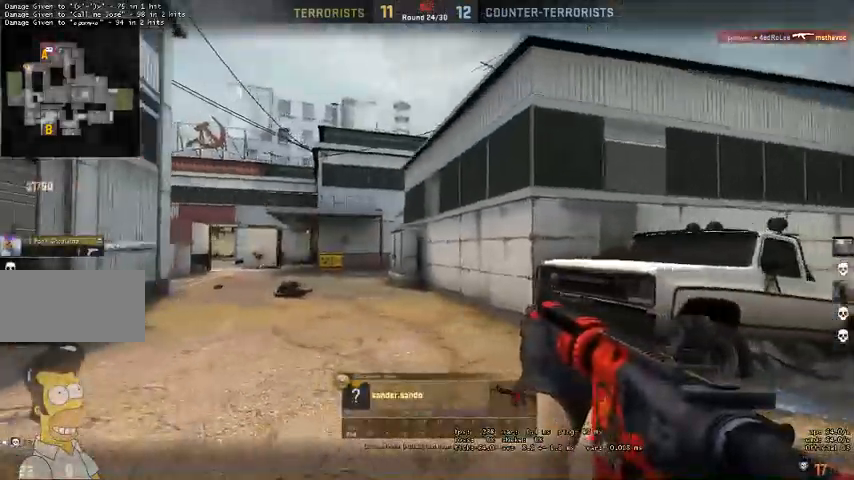
{"keys": [], "mouse": [], "events": []}
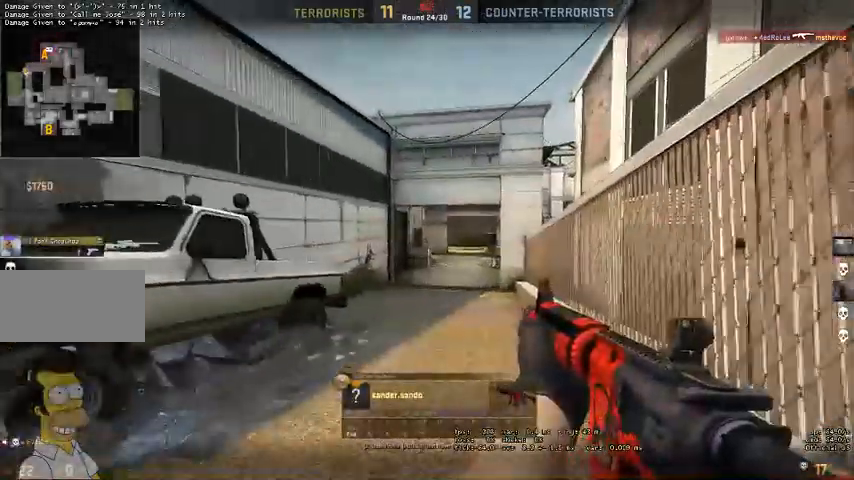
{"keys": [], "mouse": ["right"], "events": [[433, "mouse_right", "down"]]}
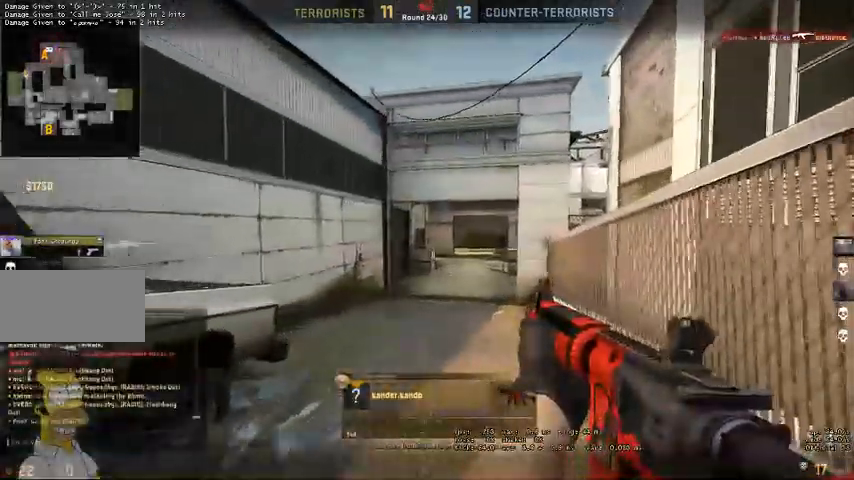
{"keys": [], "mouse": [], "events": [[100, "mouse_right", "up"]]}